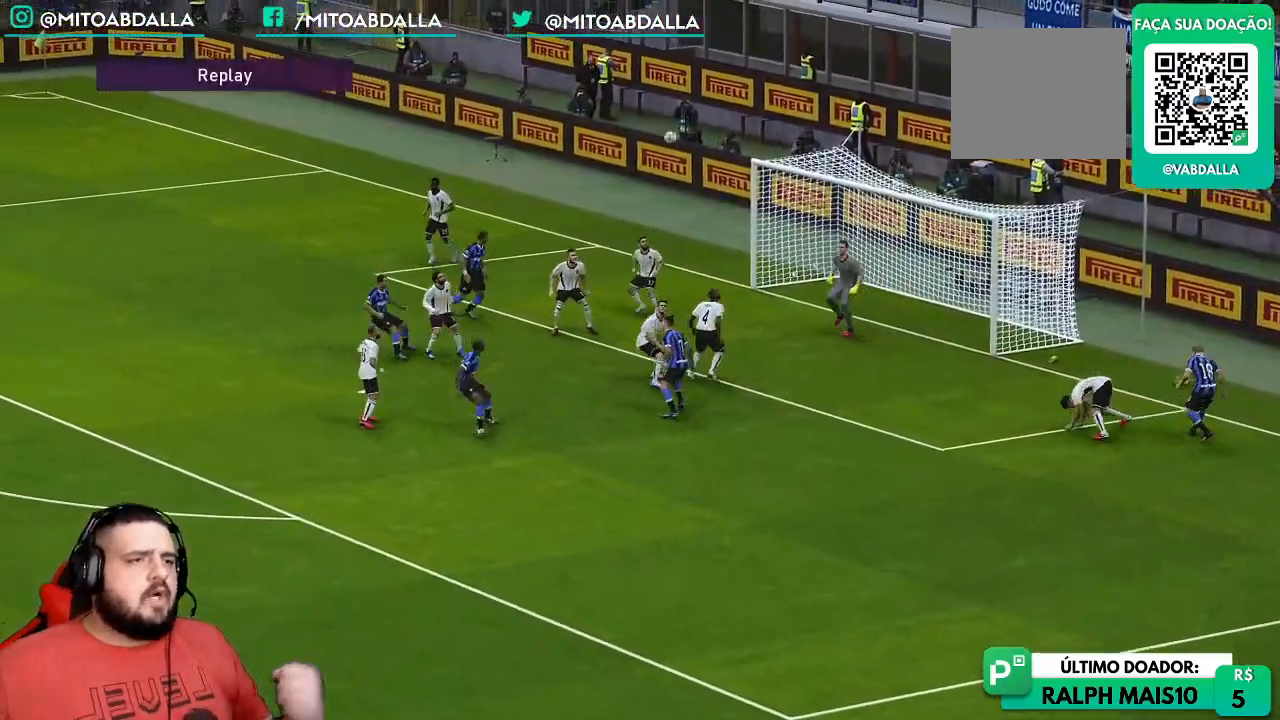
Gameplay with a controller (PlayStation layout); each line is a JSON object with the inputs held at the frame after it. "events" lists button and stick changes between this image and that frame as [ms after this image, input, new state], when the widget could be followed in between.
{"buttons": [], "left_stick": "center", "right_stick": "center", "events": []}
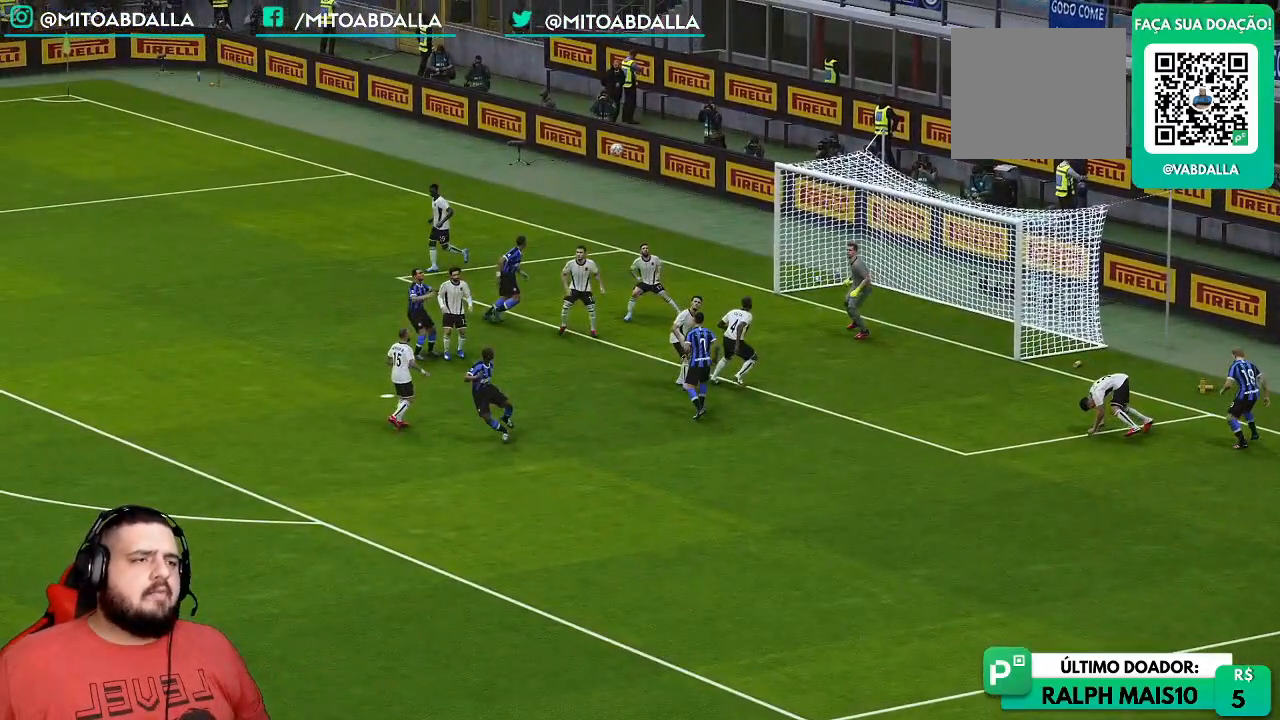
{"buttons": [], "left_stick": "center", "right_stick": "center", "events": []}
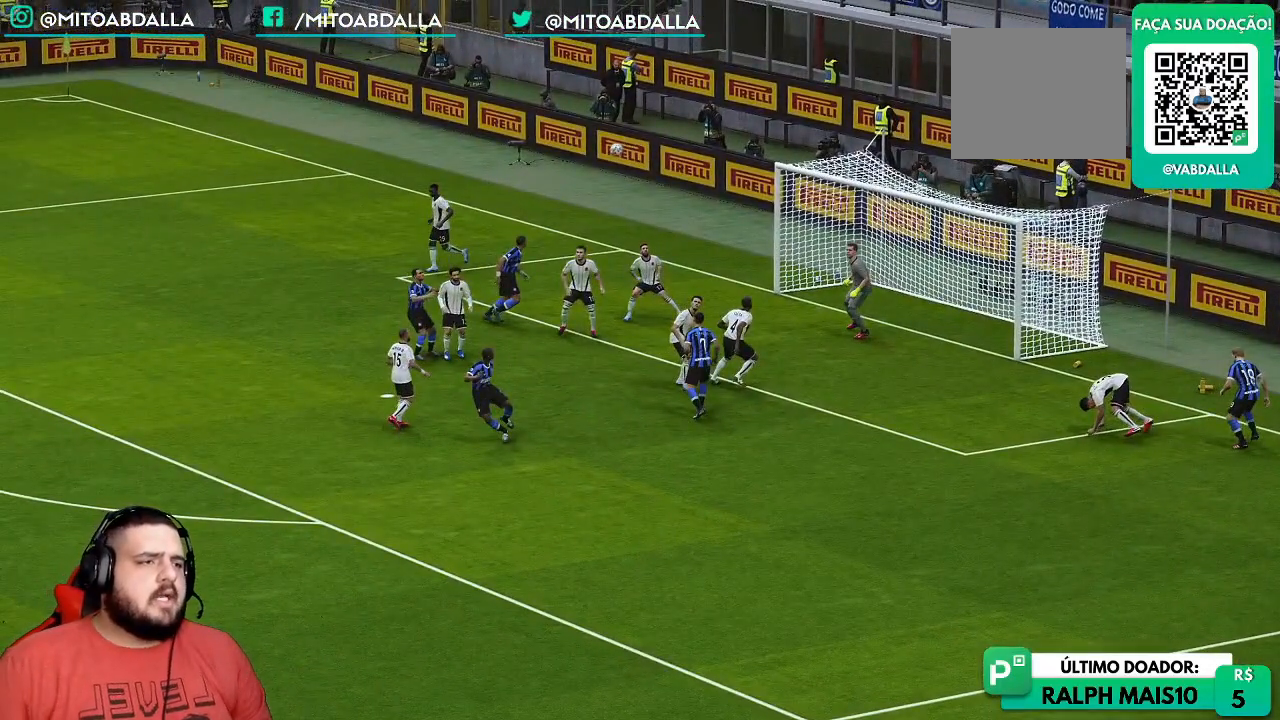
{"buttons": [], "left_stick": "center", "right_stick": "center", "events": []}
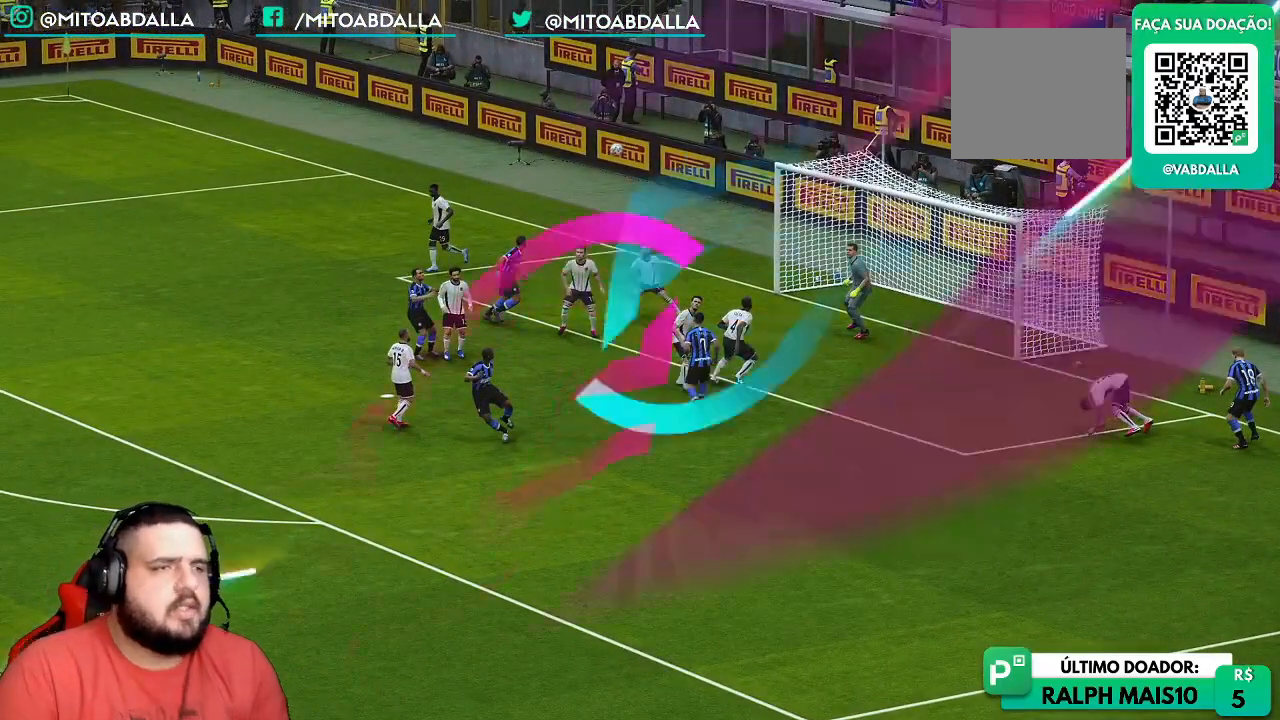
{"buttons": [], "left_stick": "center", "right_stick": "center", "events": []}
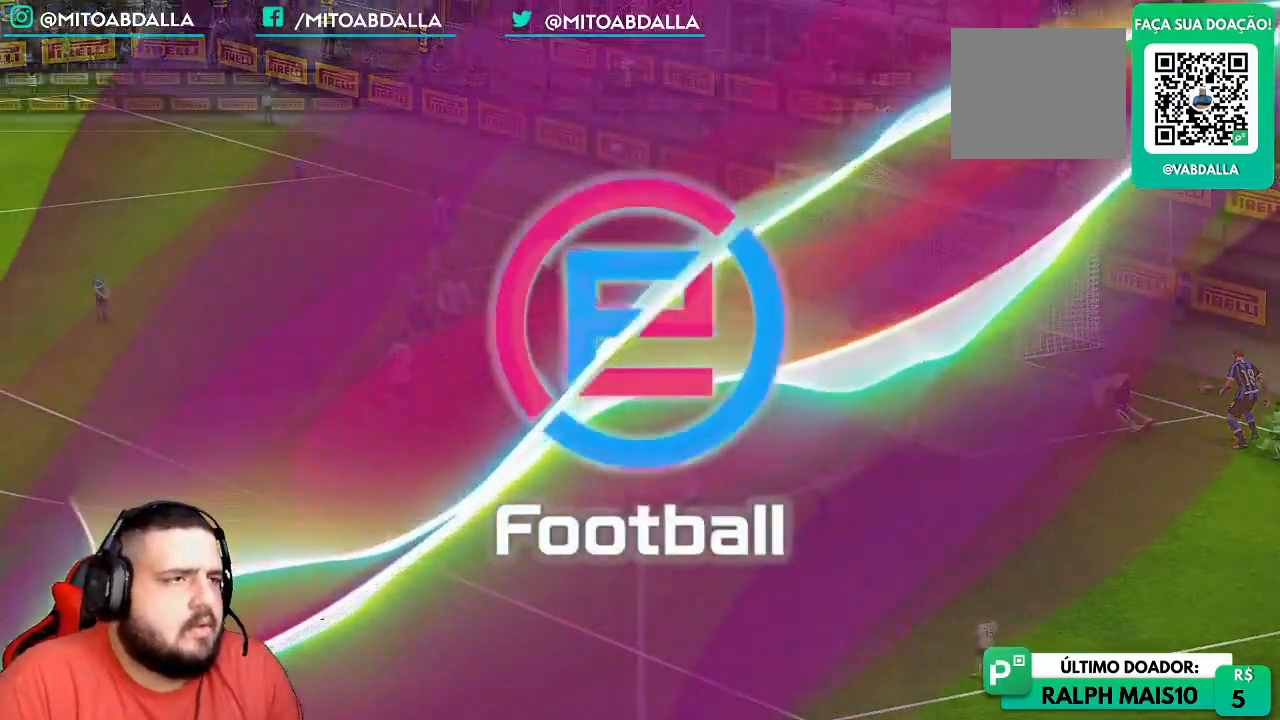
{"buttons": [], "left_stick": "down", "right_stick": "center", "events": [[383, "right_stick", "up"], [433, "left_stick", "down"], [467, "right_stick", "center"]]}
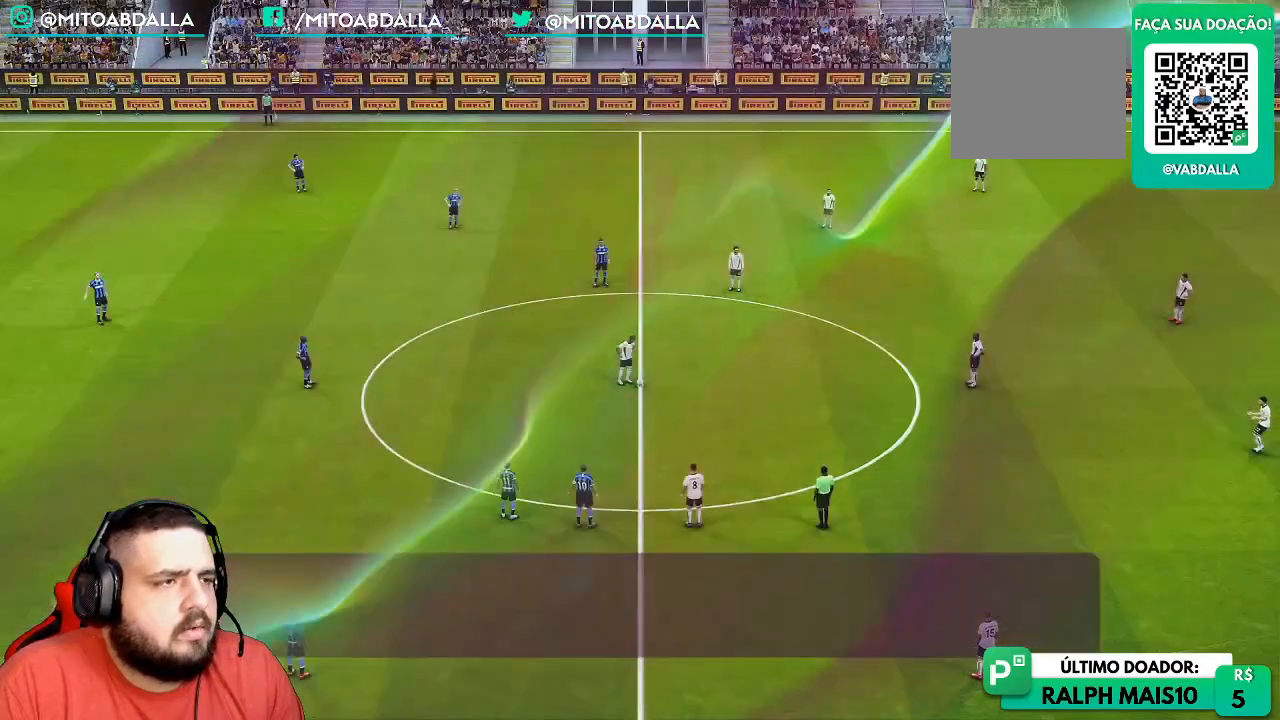
{"buttons": ["SQUARE", "R1", "R2"], "left_stick": "down", "right_stick": "center", "events": [[67, "R1", "down"], [200, "R2", "down"], [300, "SQUARE", "down"]]}
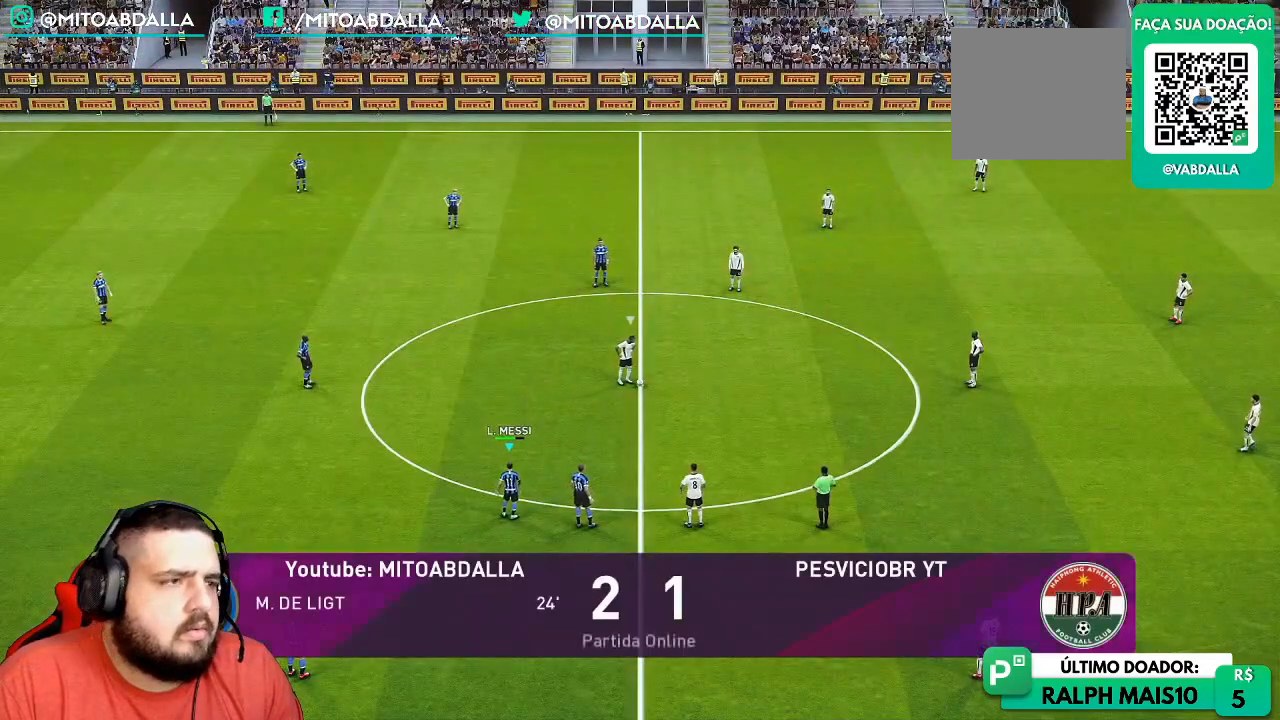
{"buttons": ["SQUARE", "R1", "R2"], "left_stick": "down-right", "right_stick": "center", "events": [[300, "left_stick", "down-right"]]}
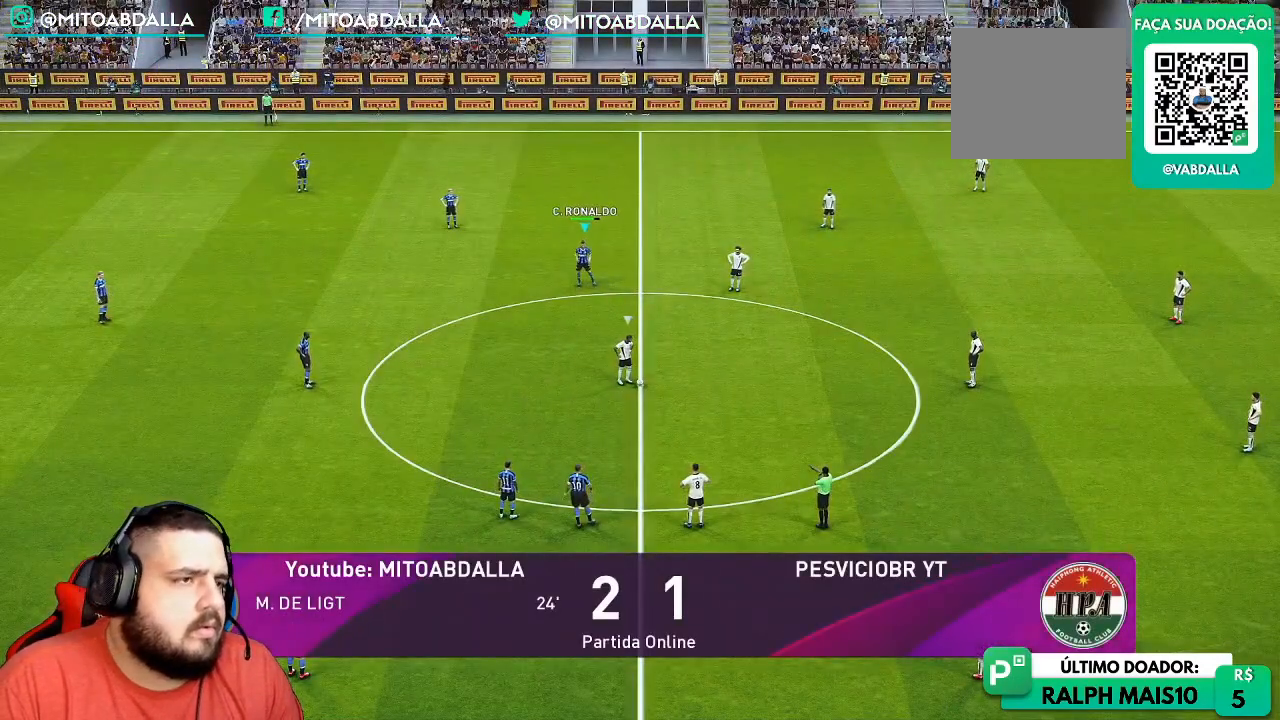
{"buttons": ["R1", "R2"], "left_stick": "down-right", "right_stick": "center", "events": [[500, "SQUARE", "up"]]}